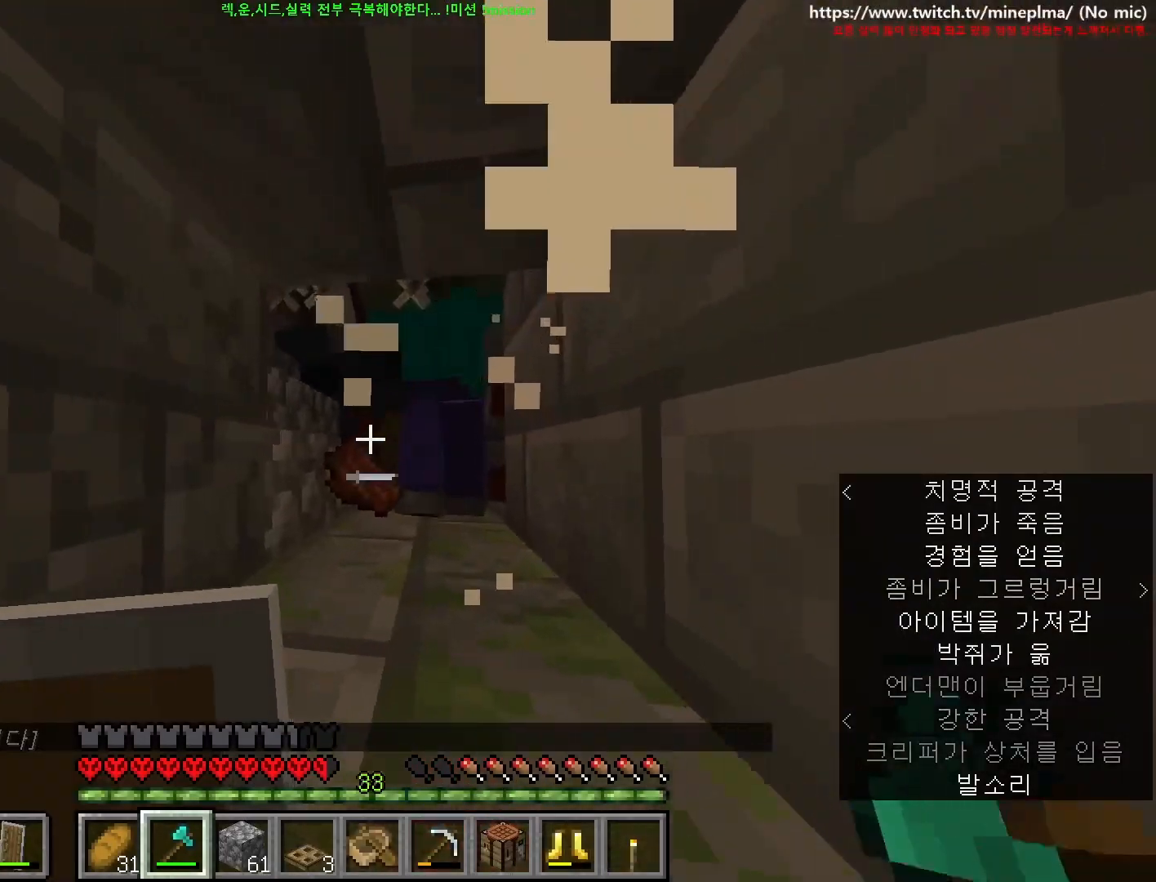
Gameplay with keyboard and mouse; each line is a JSON object with the keys and mouse buttons held at the frame after it. "events" lists presses ("down") and releases ("up") of "1", "2", "3", "4", "5", "6", "7", "8", "9", "a", "ctrl", "d", "e", "q", "s", "shift", "space", "w", "mouse_left", "mouse_wheel", "mouse_right", "mouse_mb4" and "mouse_mb5" between this image and that frame as [ms after this image, input, new state], when the widget could be followed in between. "mouse_left", "mouse_wheel", "mouse_right", "mouse_mb4", "mouse_mb5" = the "left", "wheel", "right", "mb4", "mb5" buttons of the "mouse" list. No other keys are recorded. Fast repeated clicks can show as one long hold. "wheel" means that the mouse wheel is clicked or scrolled. Not read: mouse_move.
{"keys": [], "mouse": [], "events": [[117, "w", "up"], [134, "d", "up"]]}
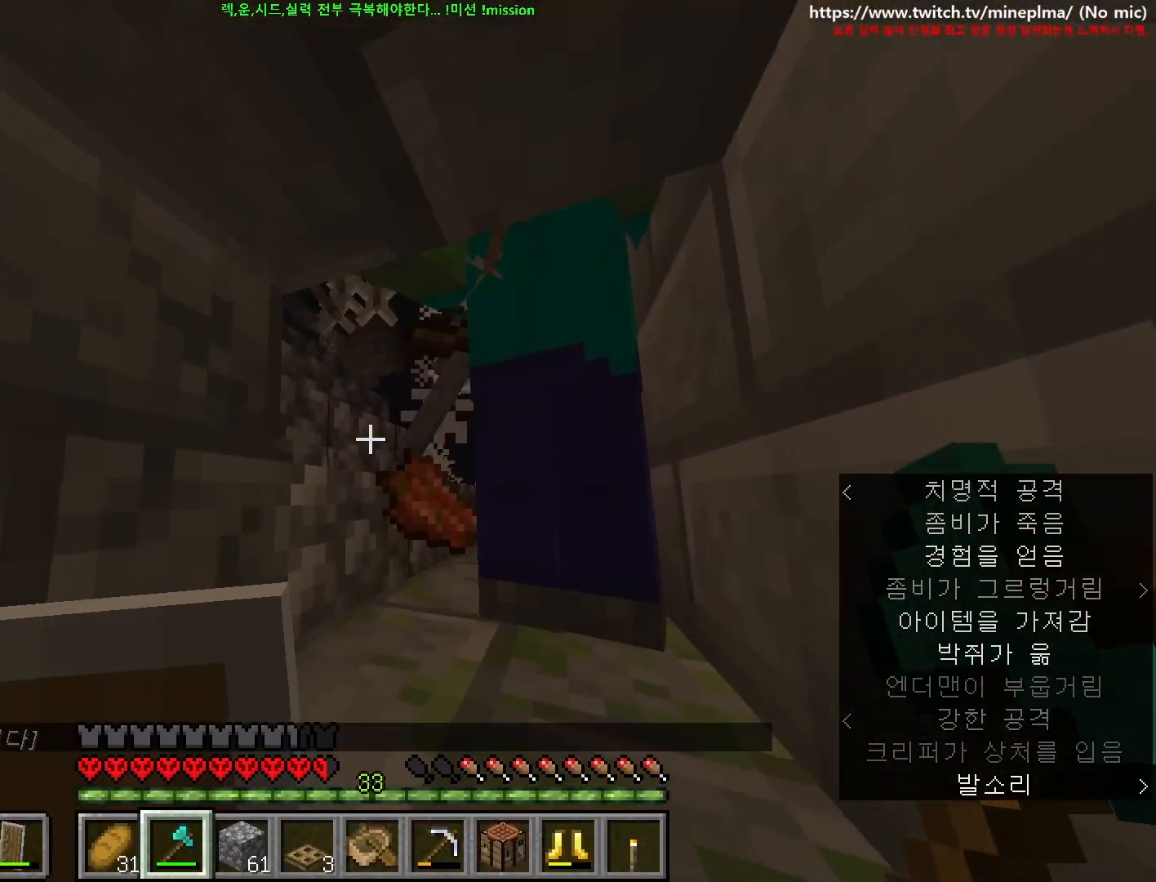
{"keys": [], "mouse": ["left"], "events": [[134, "s", "down"], [150, "space", "down"], [284, "mouse_left", "down"], [300, "space", "up"], [467, "s", "up"]]}
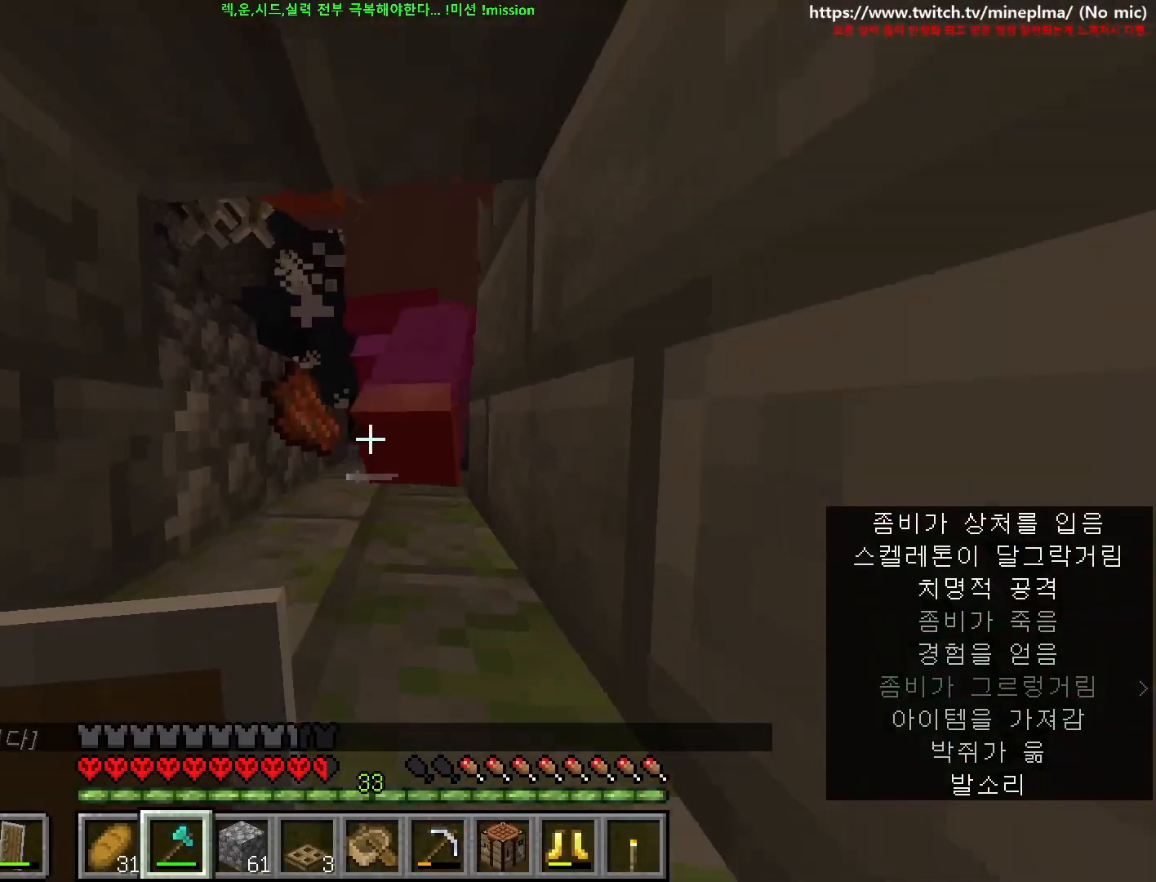
{"keys": [], "mouse": [], "events": [[67, "mouse_left", "up"], [367, "e", "down"], [484, "e", "up"]]}
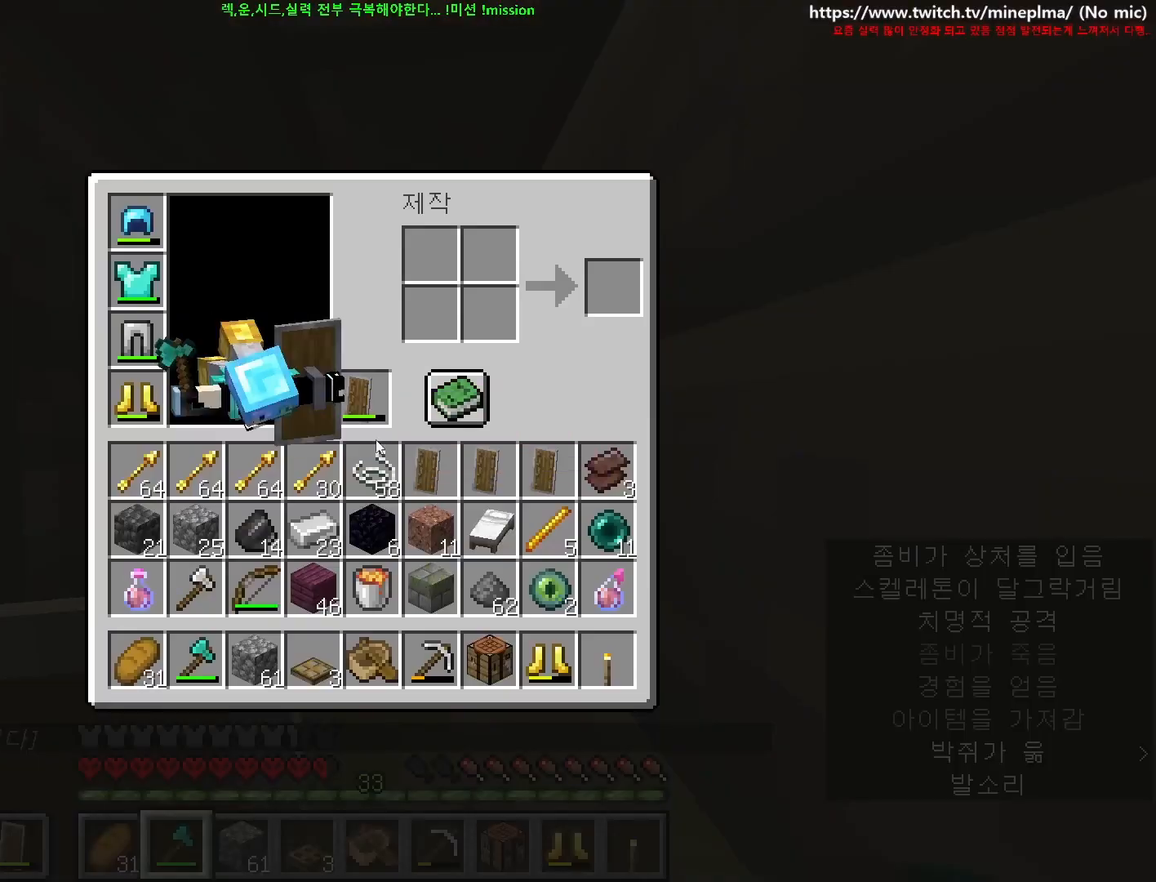
{"keys": [], "mouse": [], "events": []}
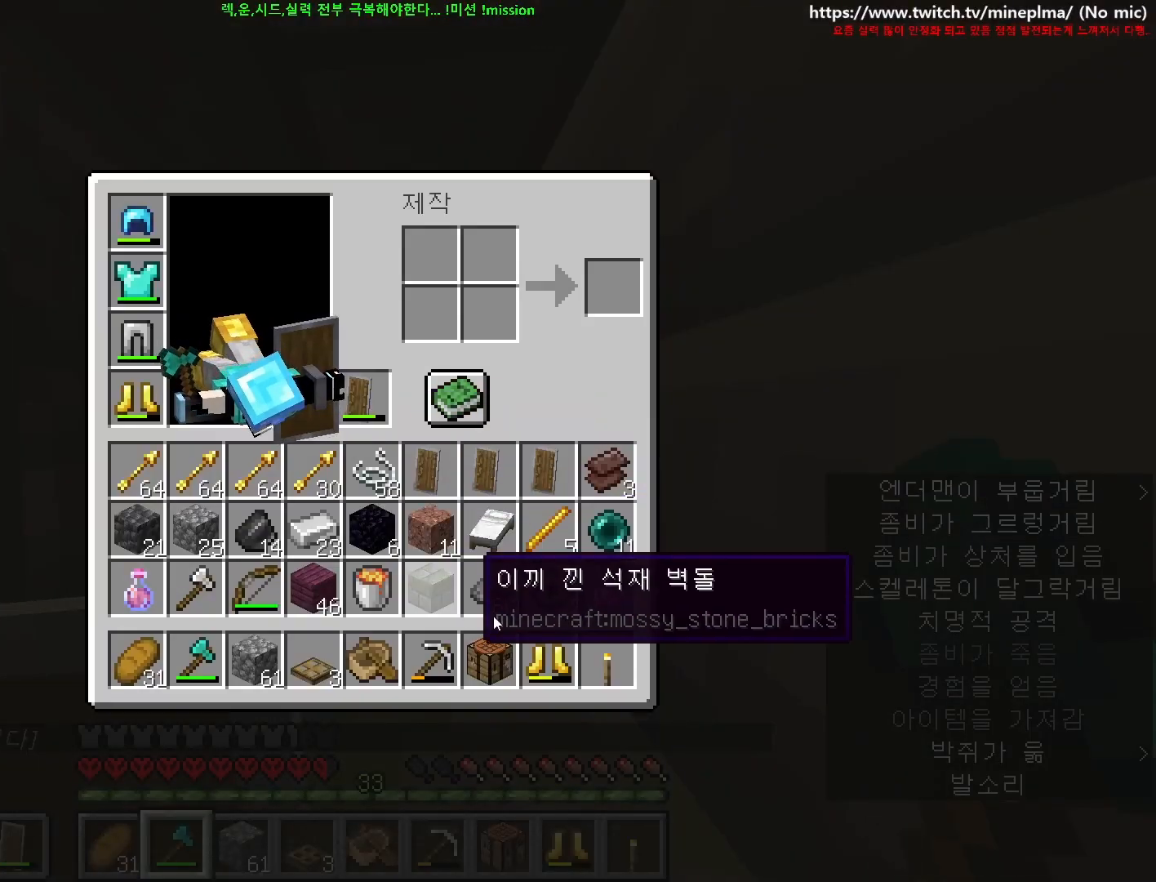
{"keys": [], "mouse": [], "events": [[200, "mouse_left", "down"], [300, "mouse_left", "up"]]}
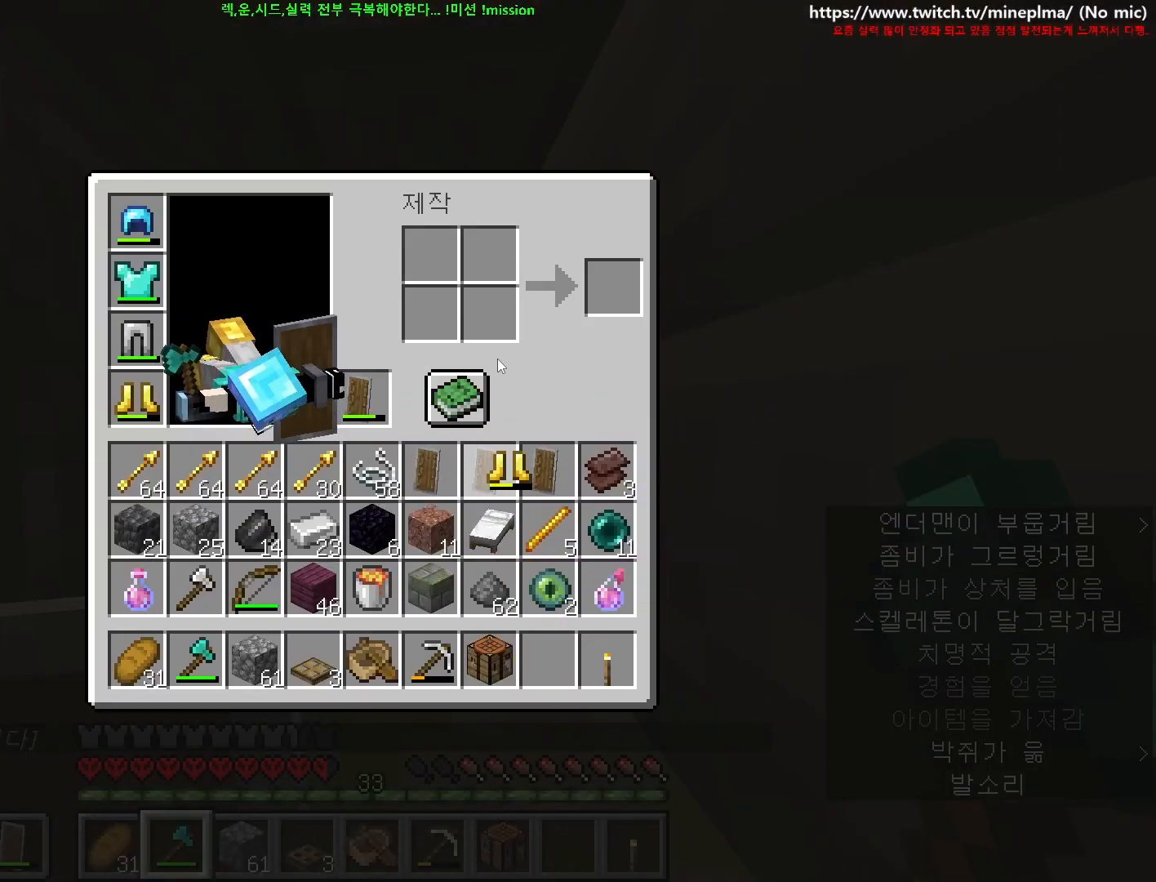
{"keys": [], "mouse": [], "events": [[150, "mouse_left", "down"], [200, "mouse_left", "up"], [250, "mouse_left", "down"], [300, "mouse_left", "up"]]}
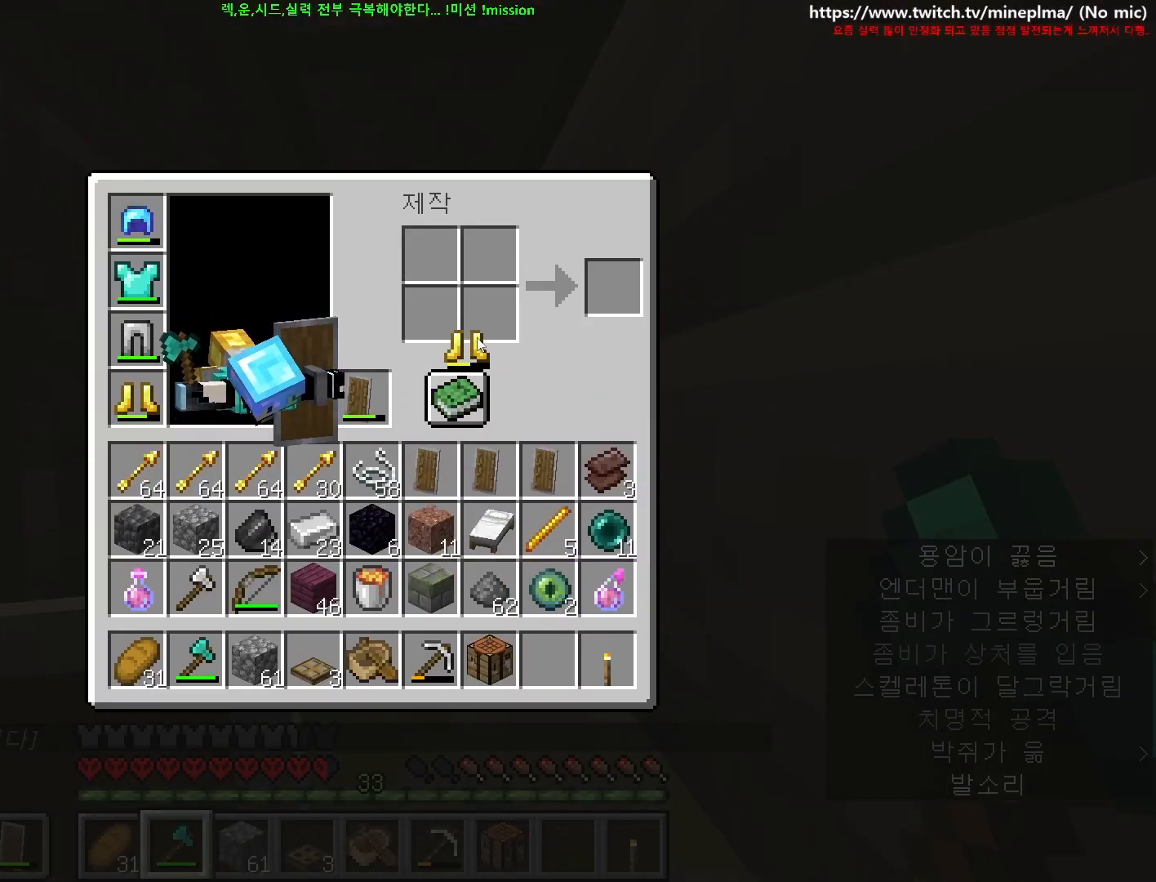
{"keys": [], "mouse": [], "events": [[84, "mouse_left", "down"], [167, "mouse_left", "up"]]}
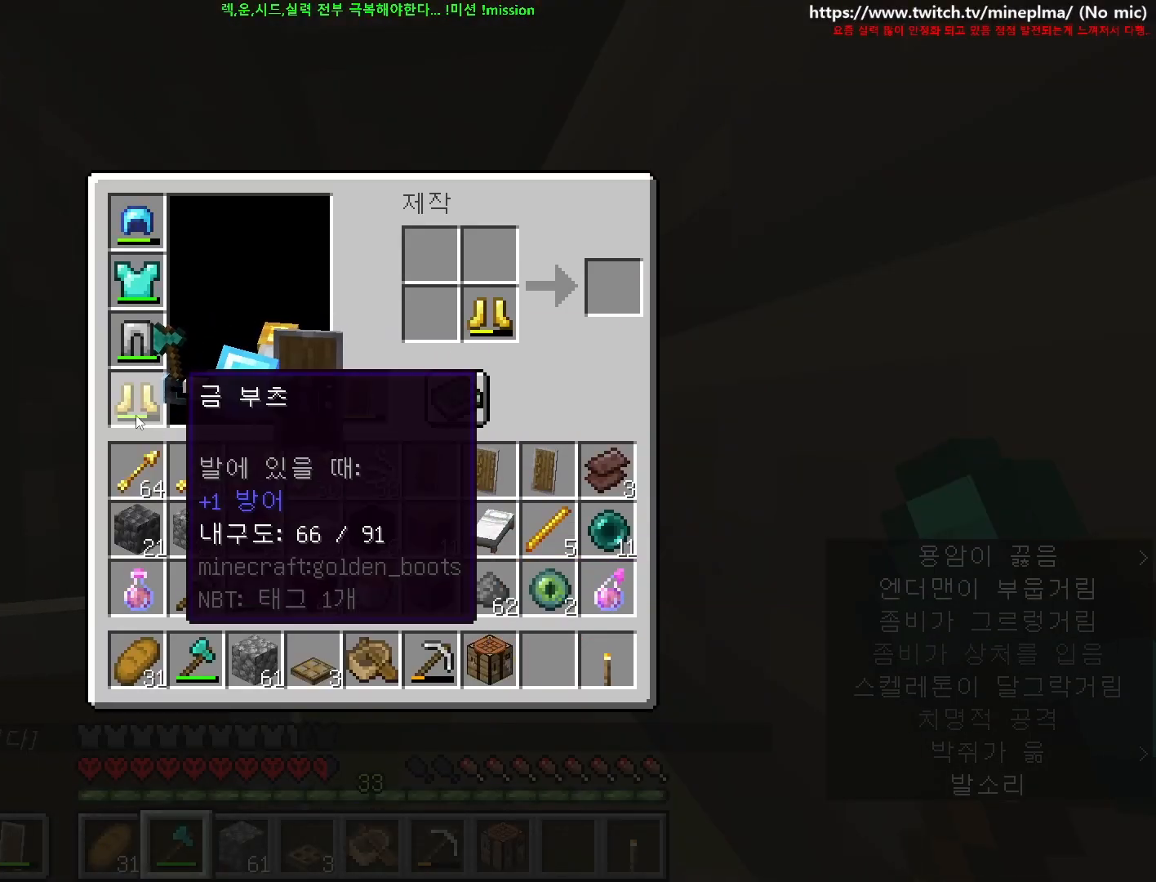
{"keys": [], "mouse": ["left"], "events": [[84, "mouse_left", "down"], [167, "mouse_left", "up"], [450, "mouse_left", "down"]]}
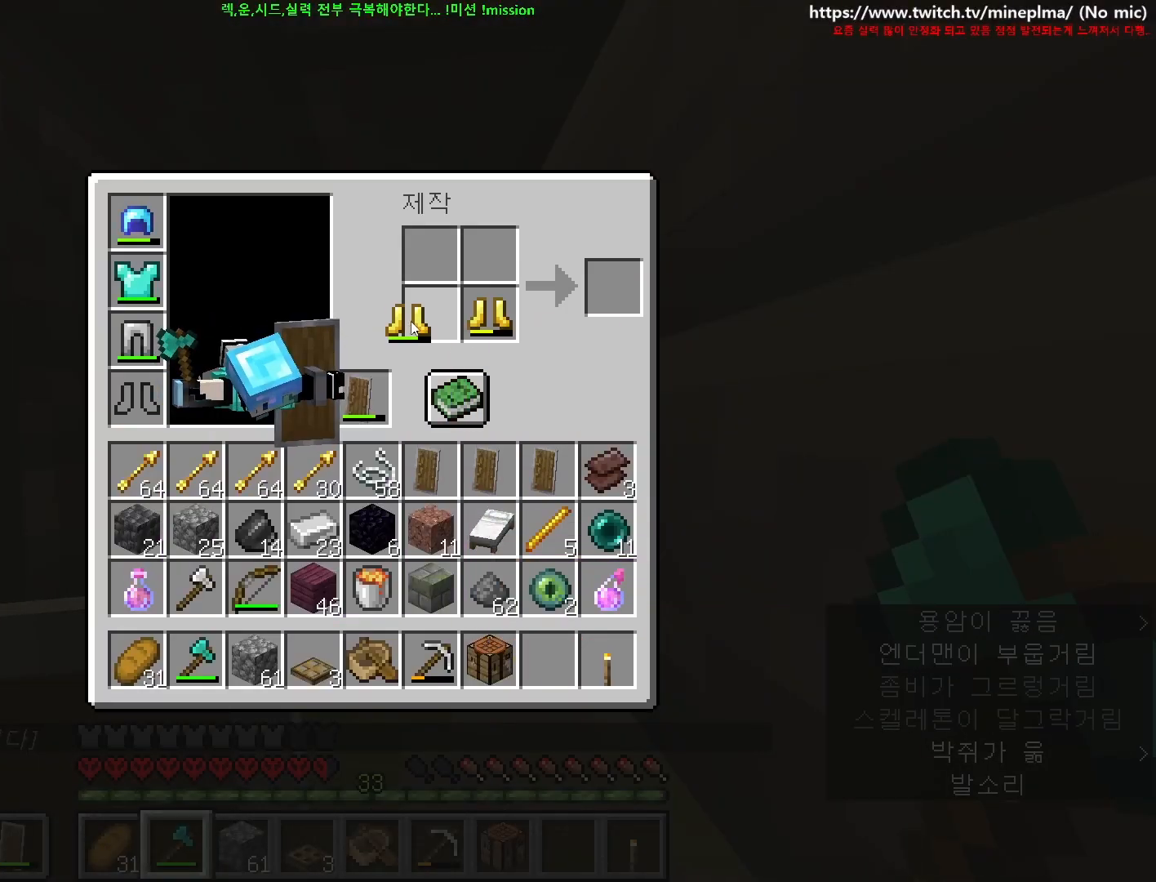
{"keys": [], "mouse": [], "events": [[34, "mouse_left", "up"], [334, "mouse_left", "down"], [434, "mouse_left", "up"]]}
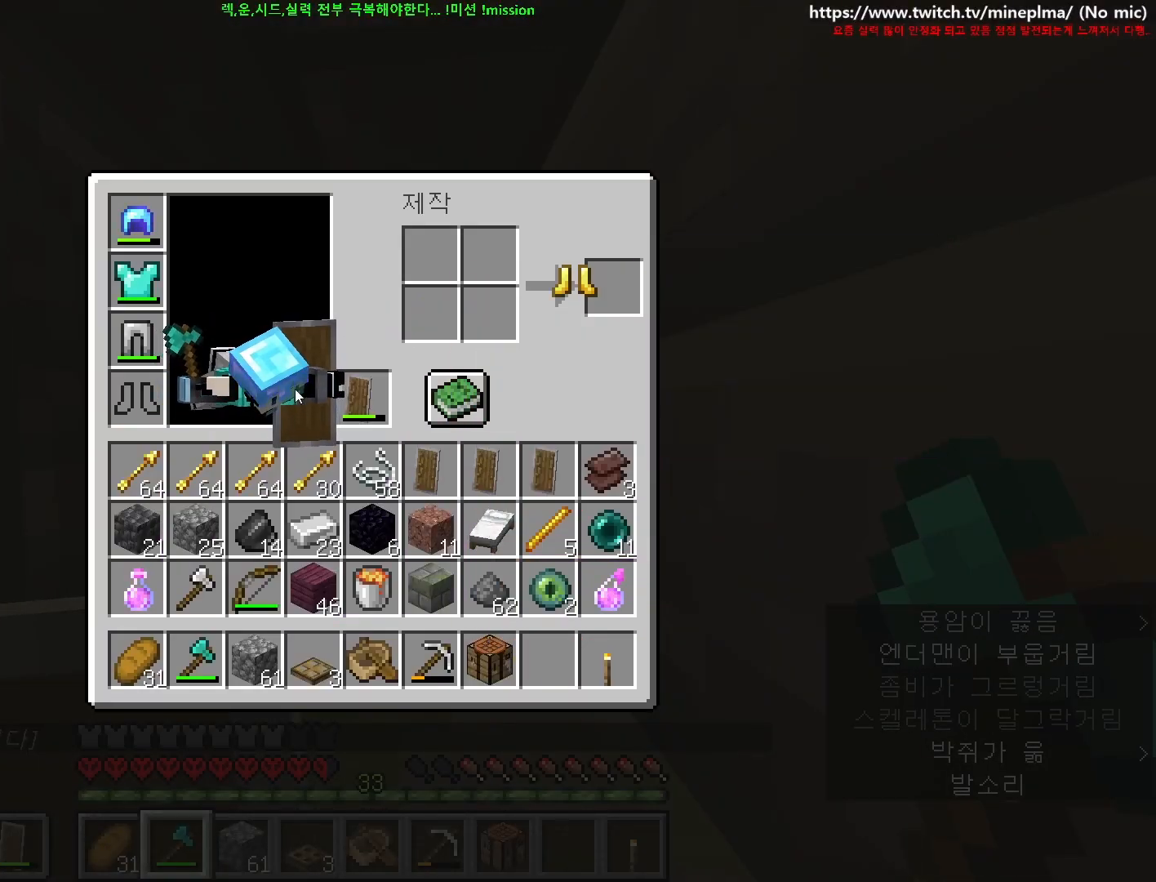
{"keys": [], "mouse": [], "events": []}
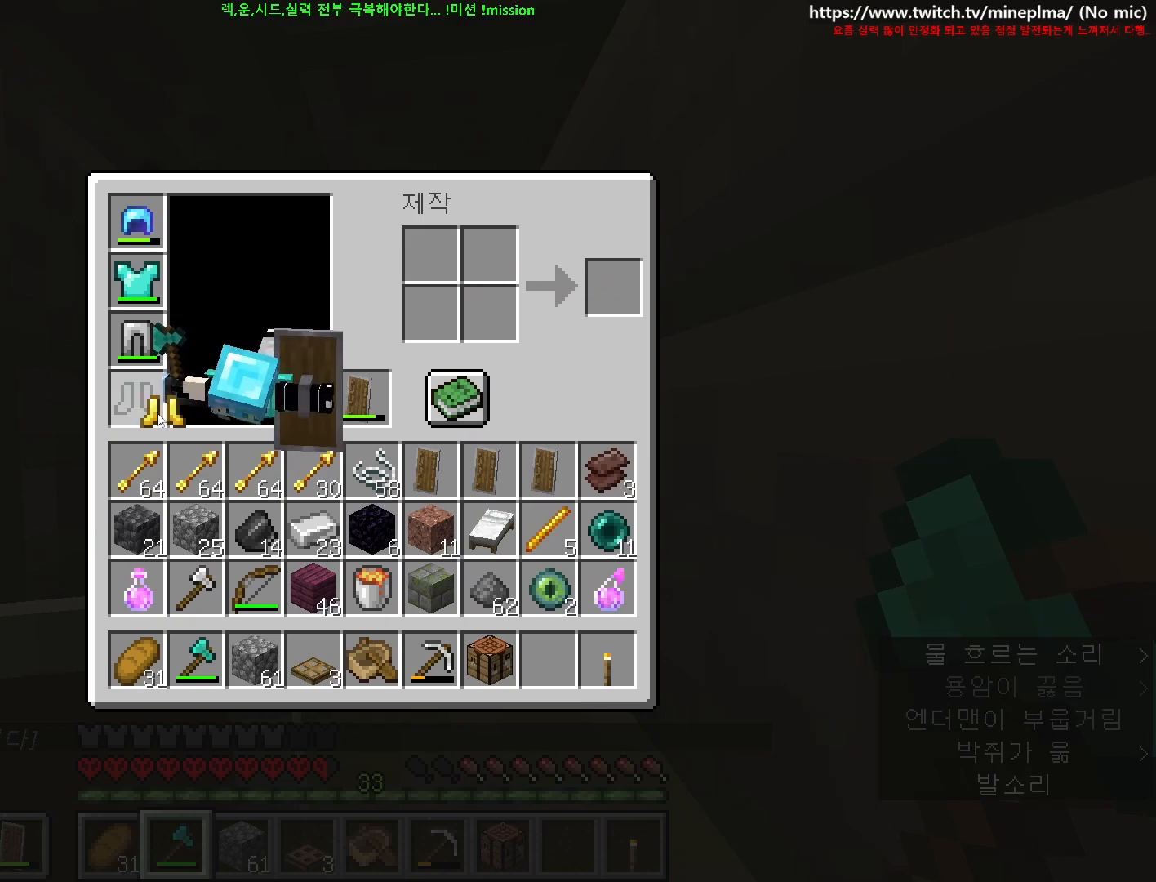
{"keys": [], "mouse": [], "events": [[17, "mouse_left", "down"], [117, "mouse_left", "up"], [200, "e", "down"], [284, "e", "up"]]}
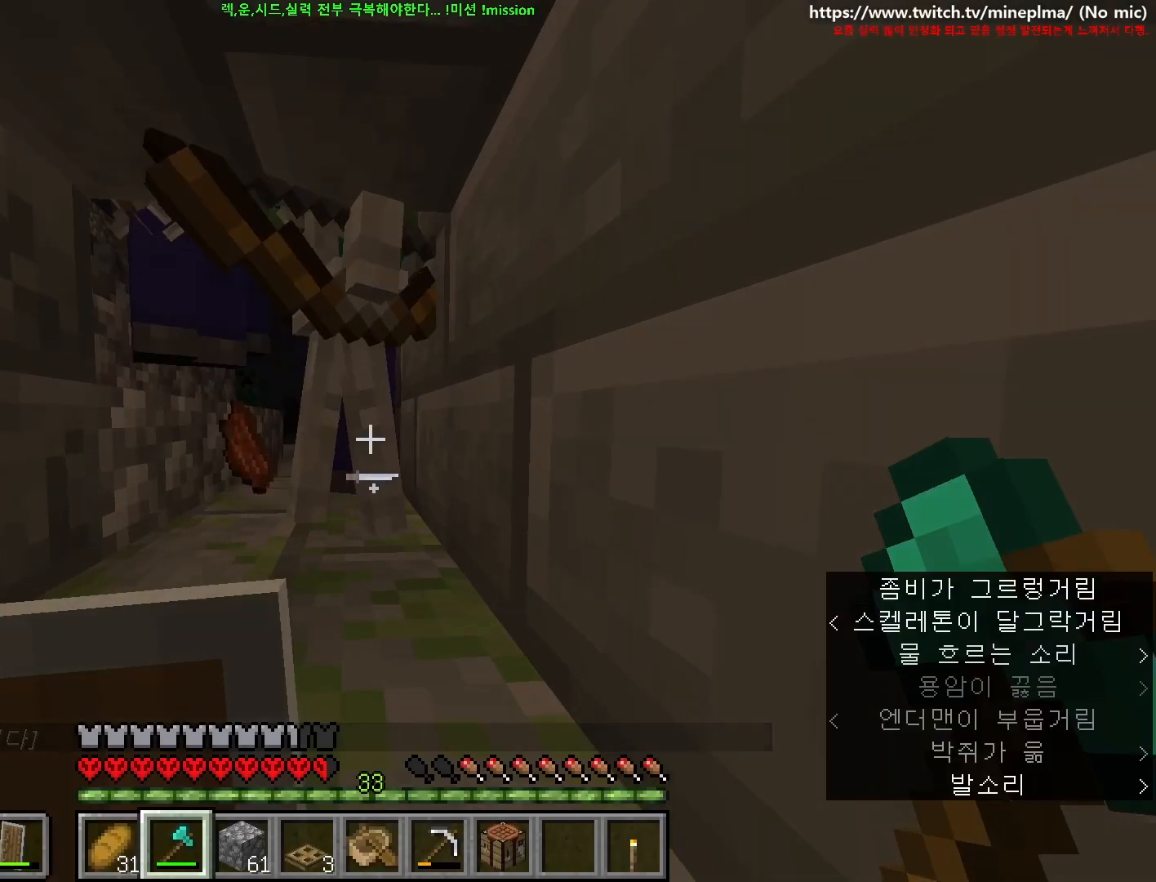
{"keys": [], "mouse": [], "events": [[100, "space", "down"], [217, "mouse_left", "down"], [217, "space", "up"], [467, "mouse_left", "up"]]}
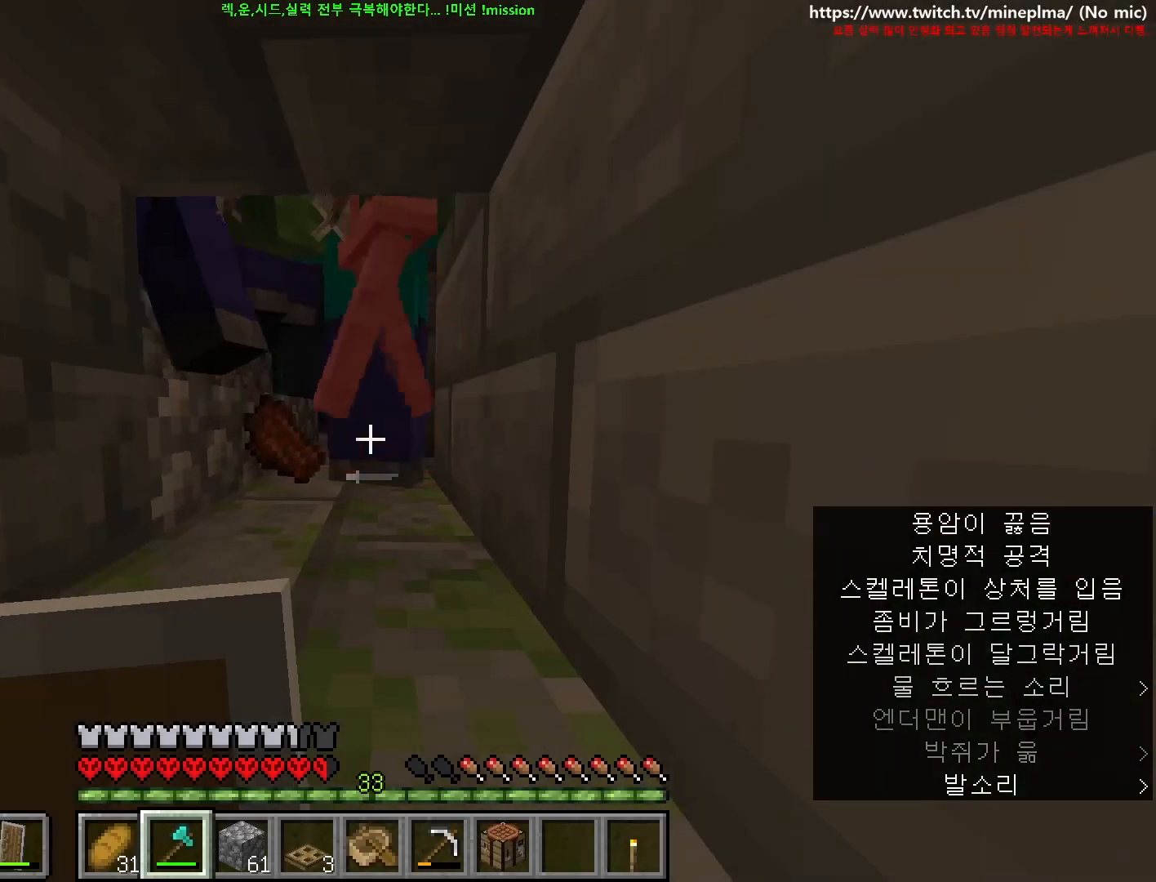
{"keys": [], "mouse": [], "events": []}
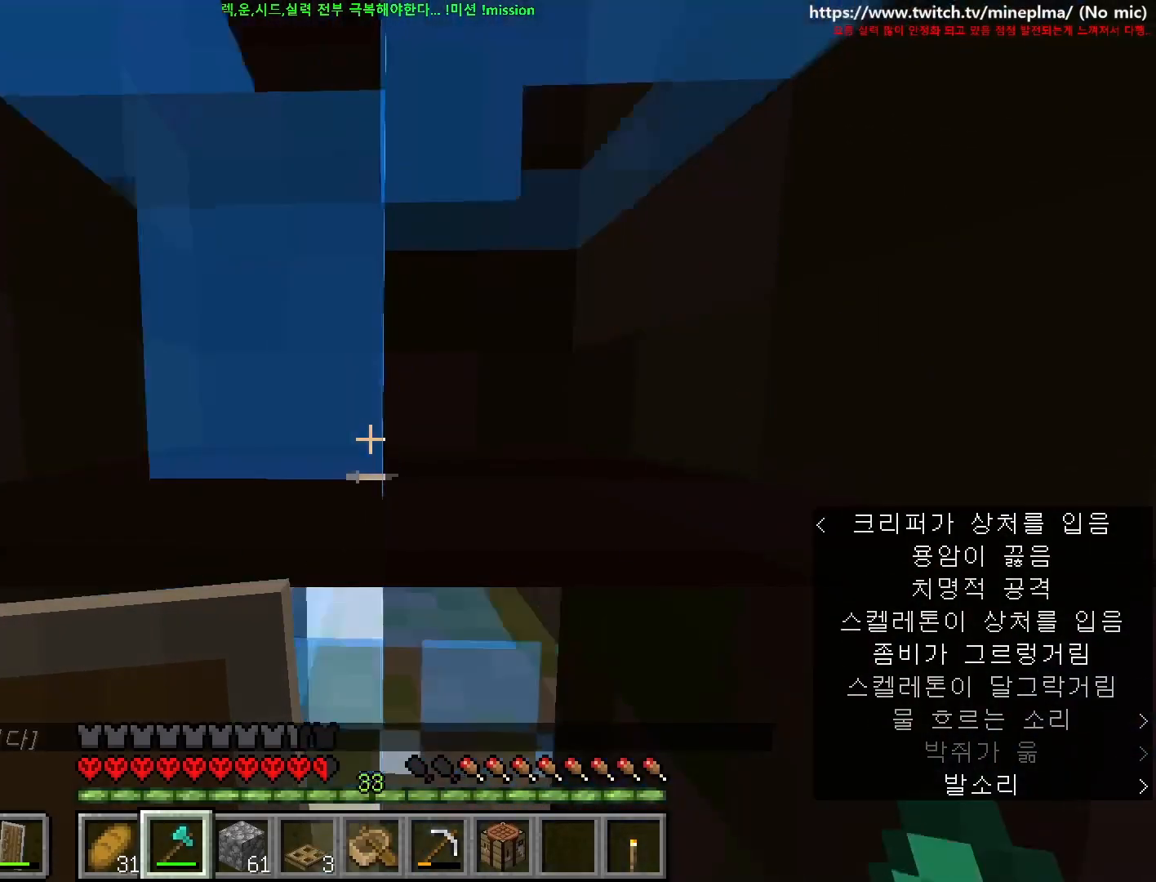
{"keys": [], "mouse": ["left"], "events": [[84, "a", "down"], [84, "space", "down"], [117, "w", "down"], [284, "w", "up"], [317, "a", "up"], [317, "space", "up"], [350, "mouse_left", "down"]]}
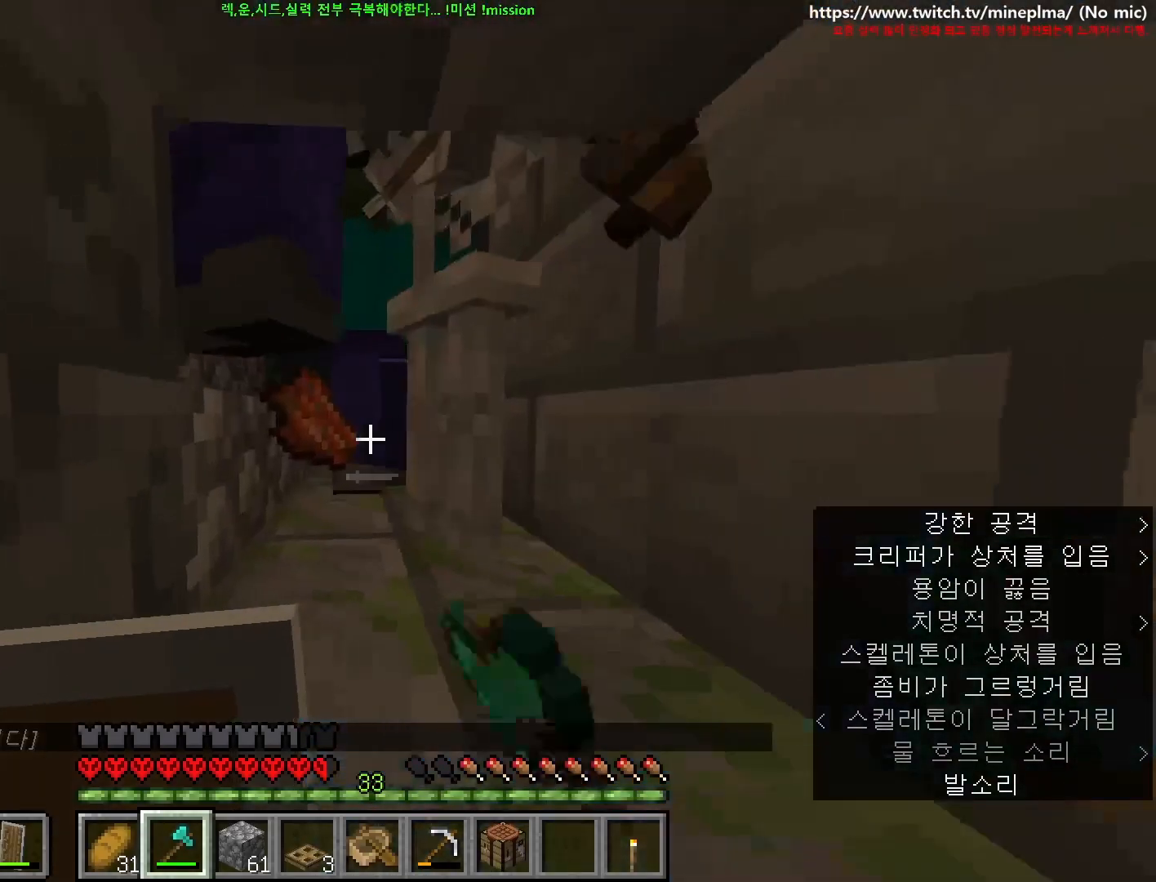
{"keys": ["s"], "mouse": [], "events": [[167, "mouse_left", "up"], [317, "s", "down"]]}
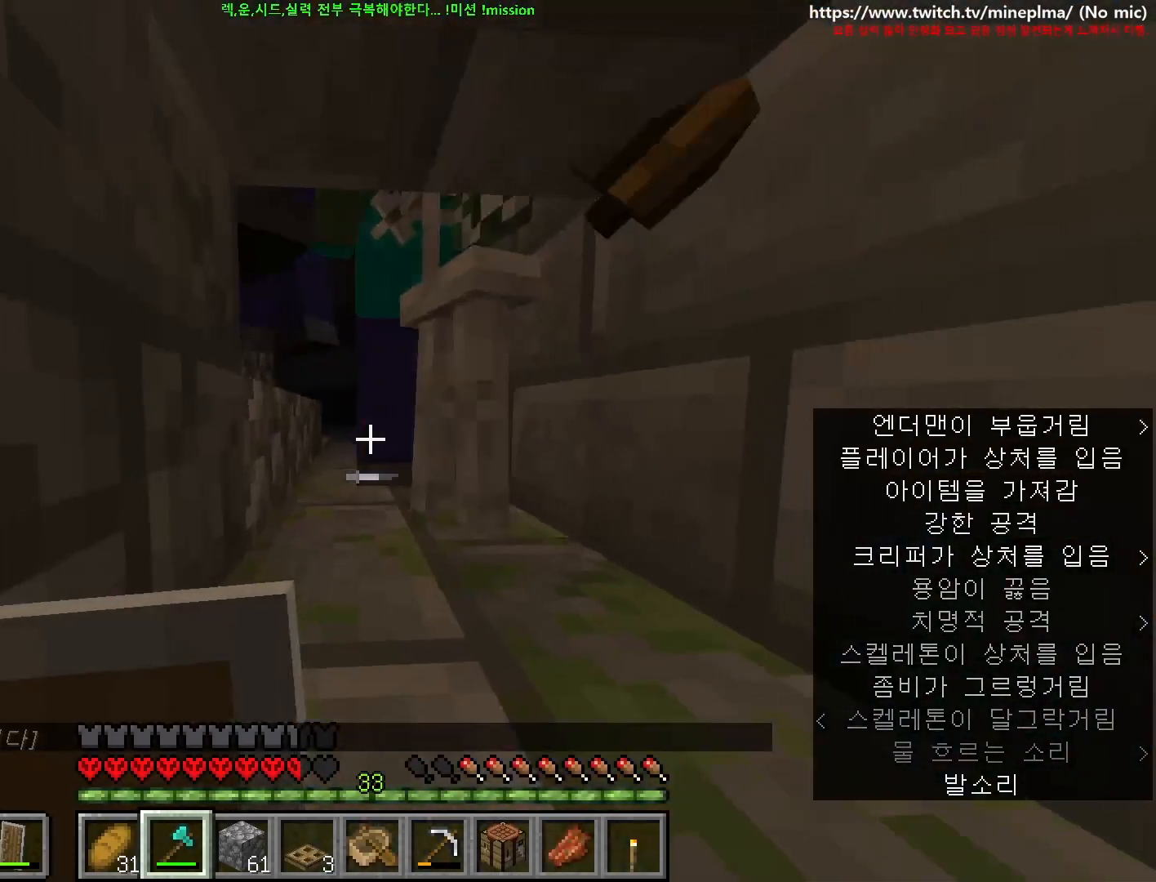
{"keys": ["s", "space"], "mouse": ["left"], "events": [[150, "s", "up"], [284, "mouse_left", "down"], [300, "space", "down"], [334, "s", "down"]]}
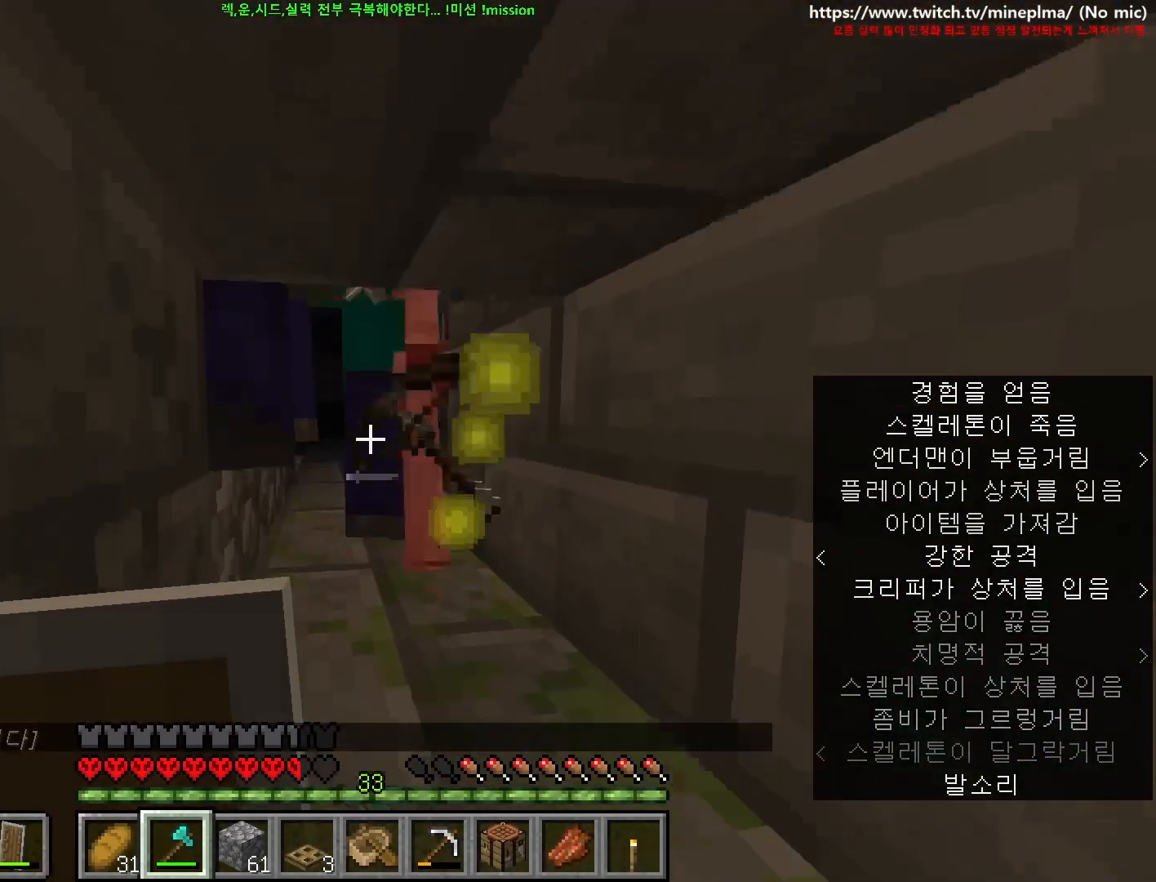
{"keys": [], "mouse": [], "events": [[17, "space", "up"], [117, "mouse_left", "up"], [317, "s", "up"]]}
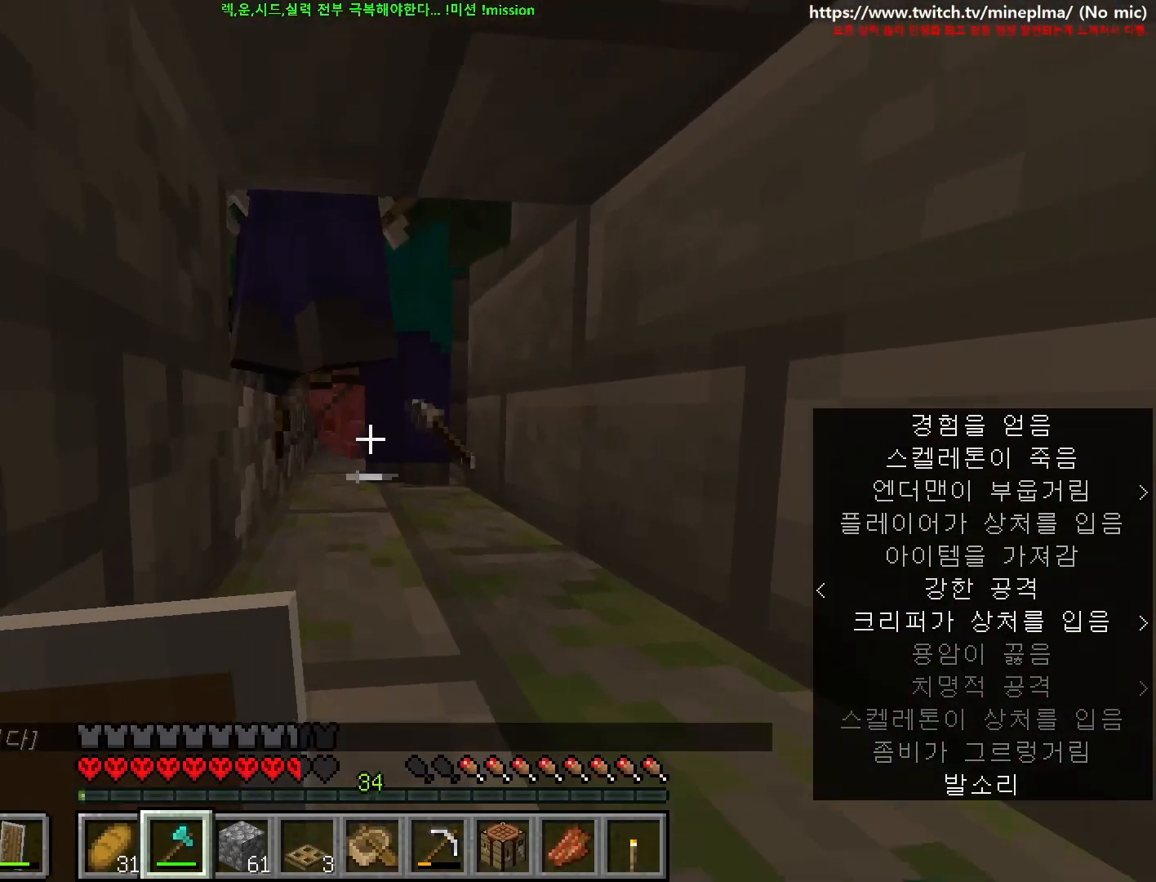
{"keys": ["s"], "mouse": ["left"], "events": [[17, "s", "down"], [50, "space", "down"], [234, "mouse_left", "down"], [350, "space", "up"]]}
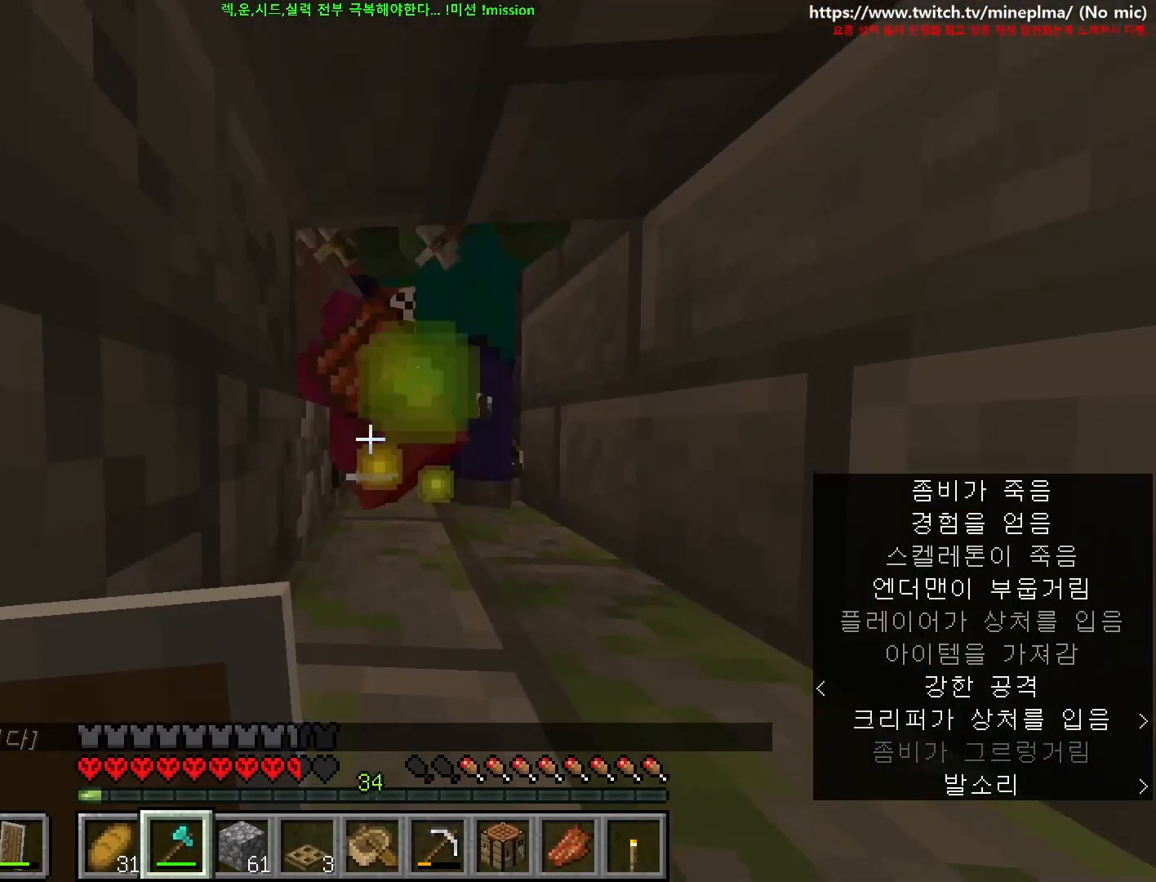
{"keys": ["s"], "mouse": [], "events": [[17, "mouse_left", "up"]]}
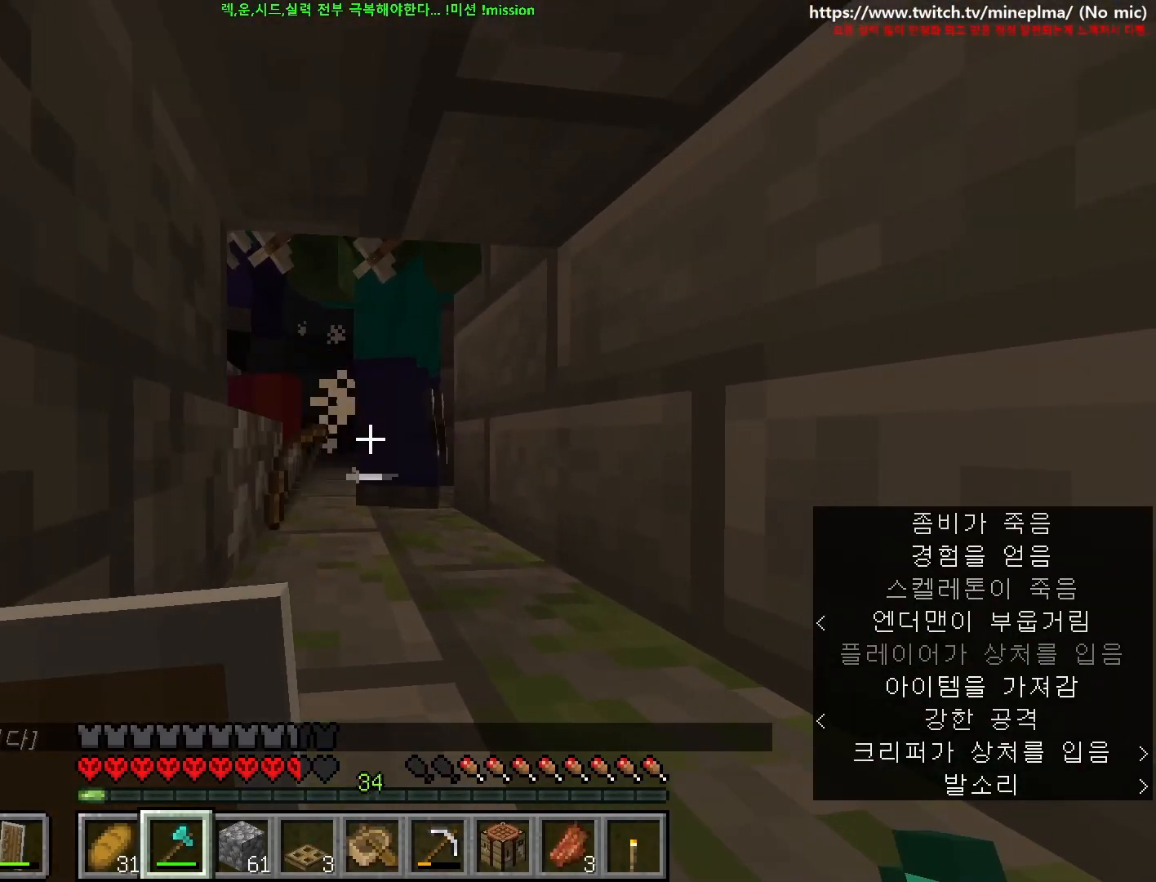
{"keys": ["s"], "mouse": [], "events": [[67, "space", "down"], [167, "mouse_left", "down"], [317, "space", "up"], [500, "mouse_left", "up"]]}
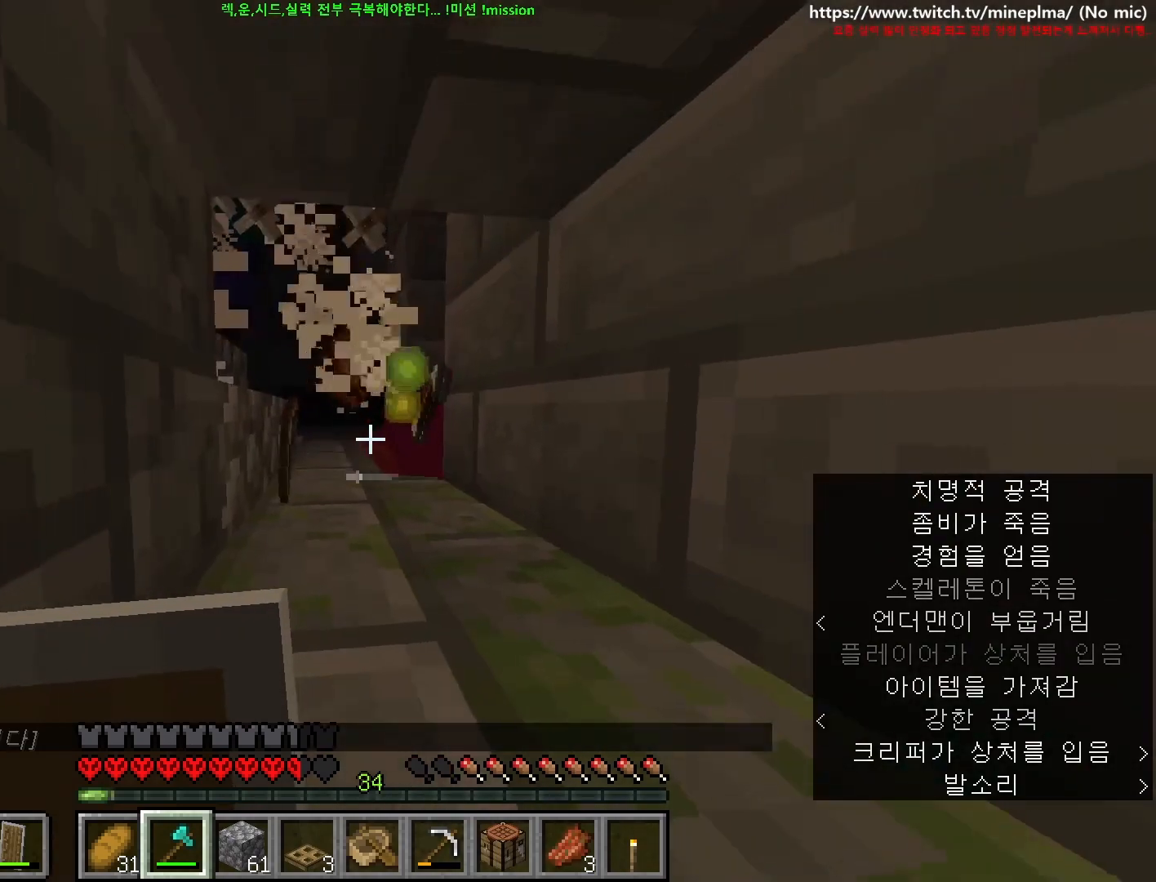
{"keys": [], "mouse": [], "events": [[450, "s", "up"]]}
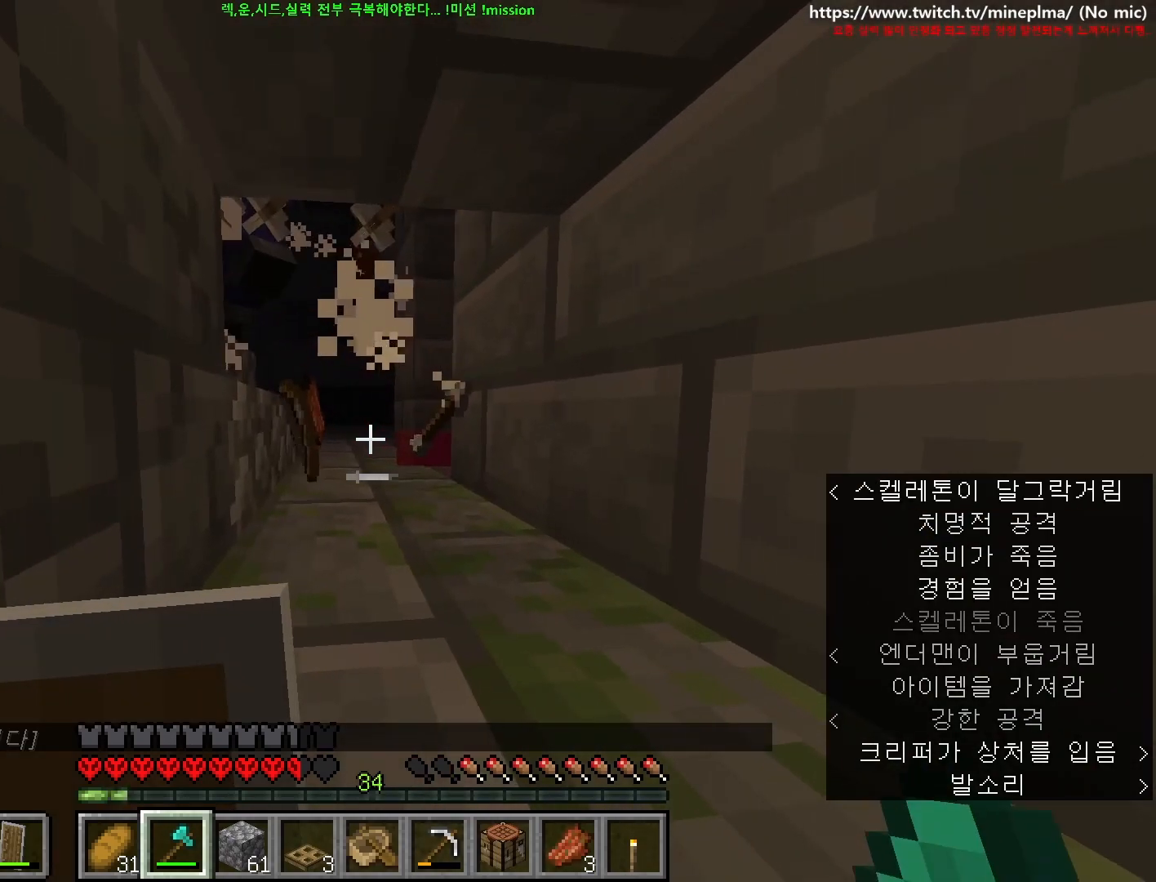
{"keys": ["w"], "mouse": [], "events": [[100, "d", "down"], [117, "w", "down"], [367, "d", "up"]]}
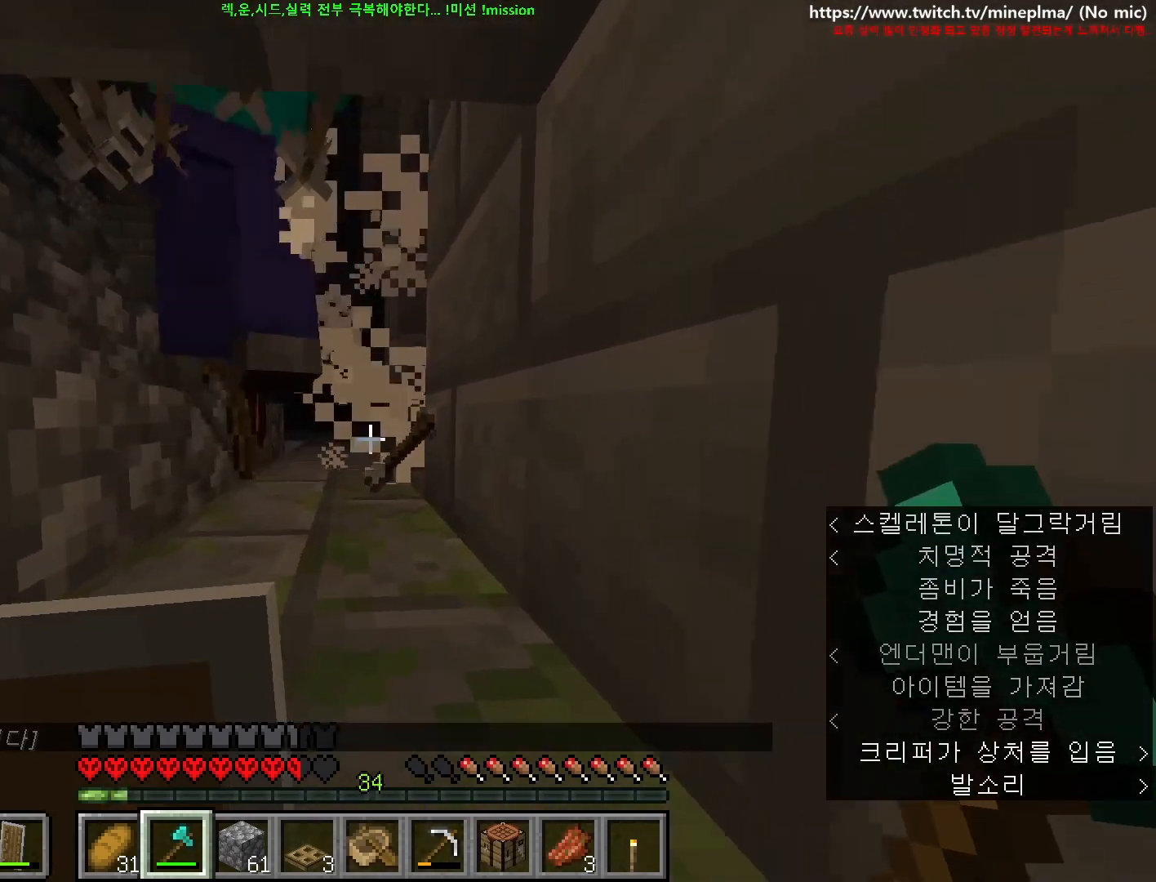
{"keys": ["s", "space"], "mouse": [], "events": [[34, "w", "up"], [134, "s", "down"], [417, "space", "down"]]}
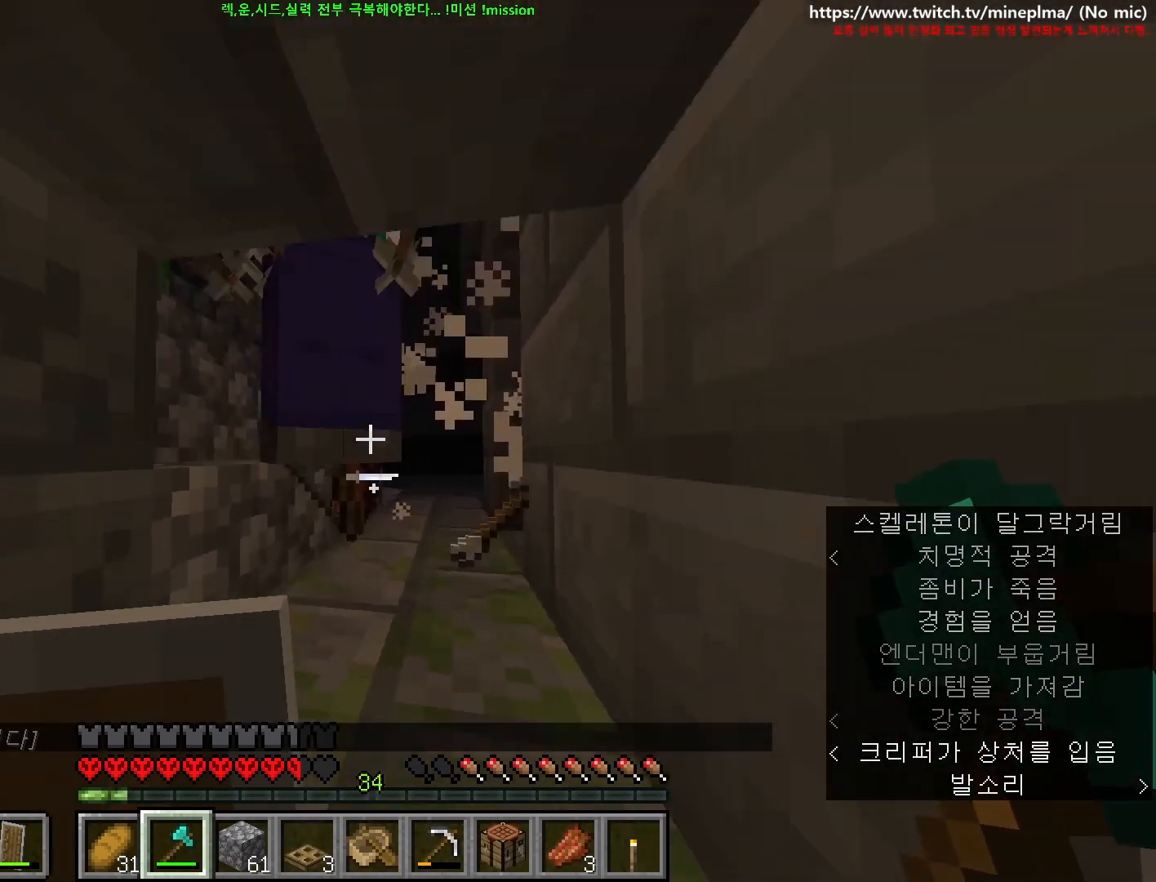
{"keys": [], "mouse": [], "events": [[17, "mouse_left", "down"], [67, "space", "up"], [334, "mouse_left", "up"], [467, "s", "up"]]}
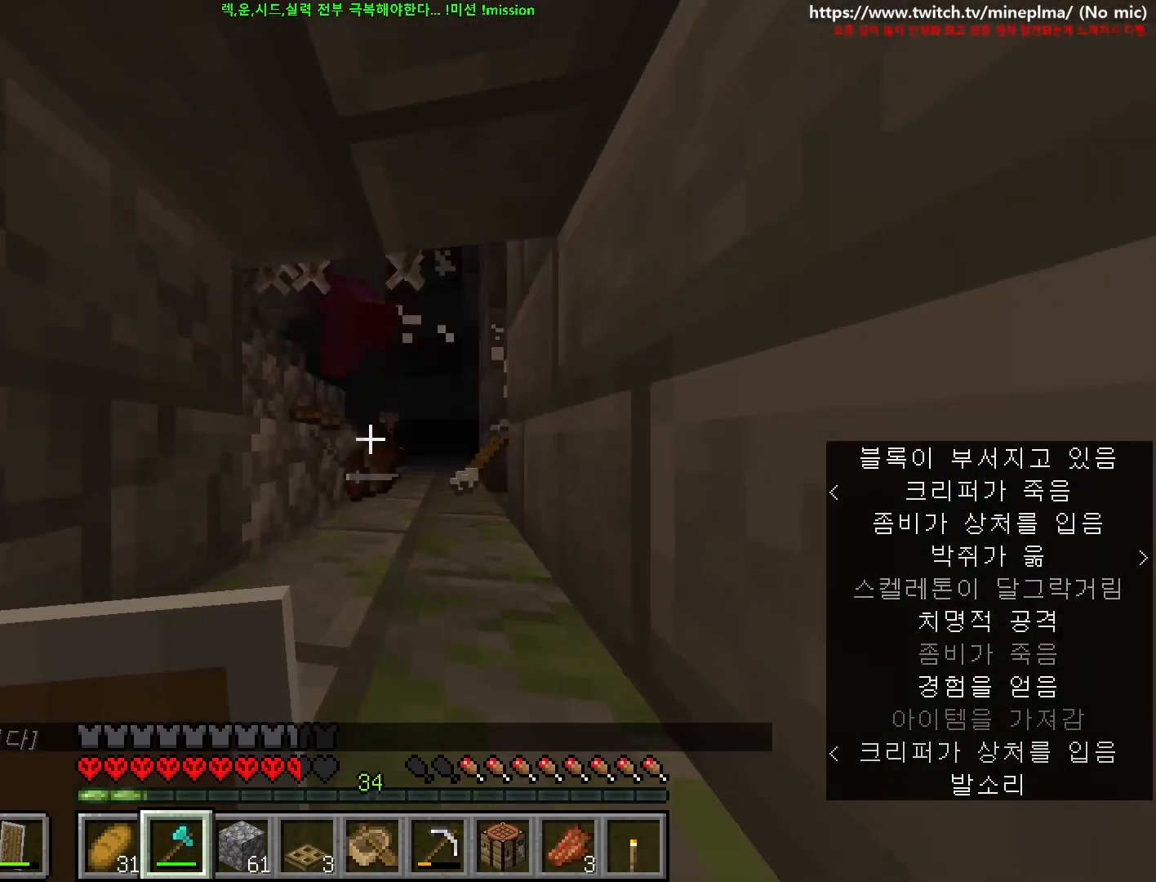
{"keys": [], "mouse": [], "events": [[250, "w", "down"], [367, "w", "up"]]}
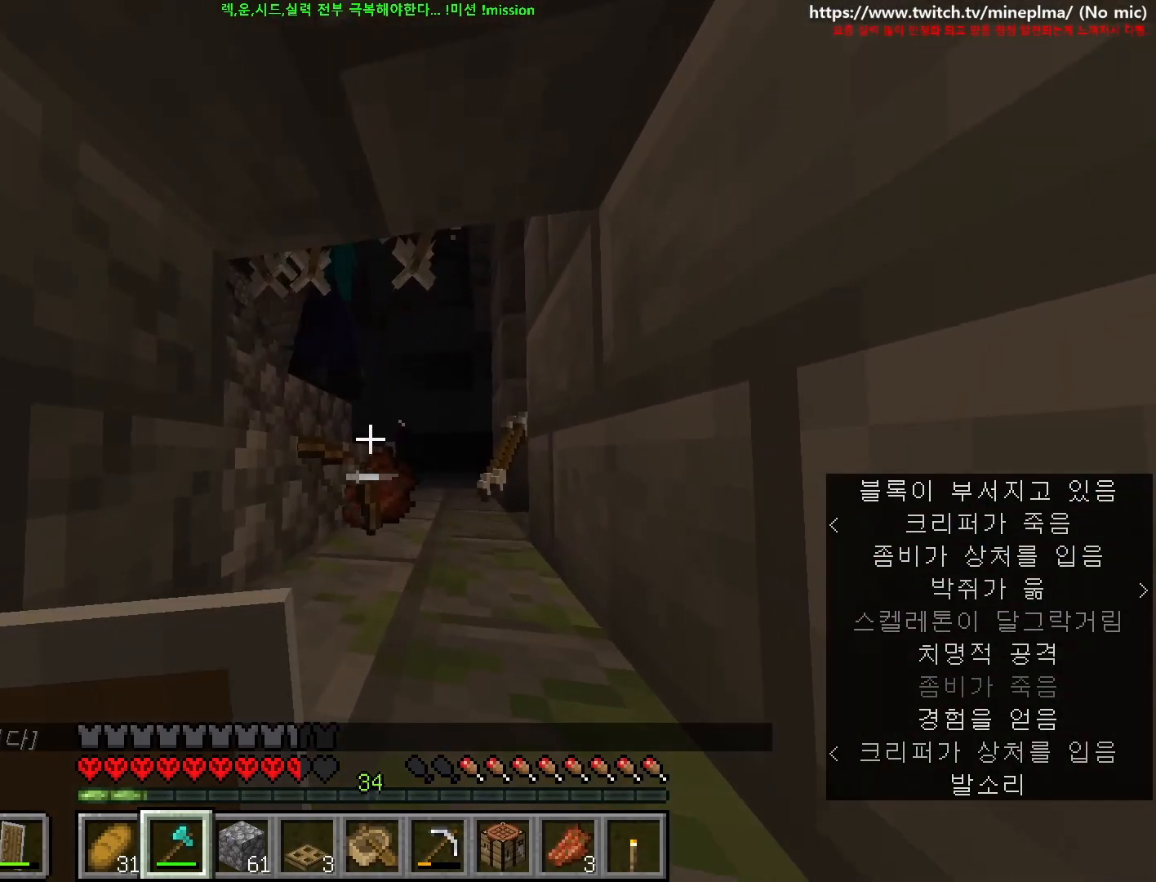
{"keys": [], "mouse": [], "events": []}
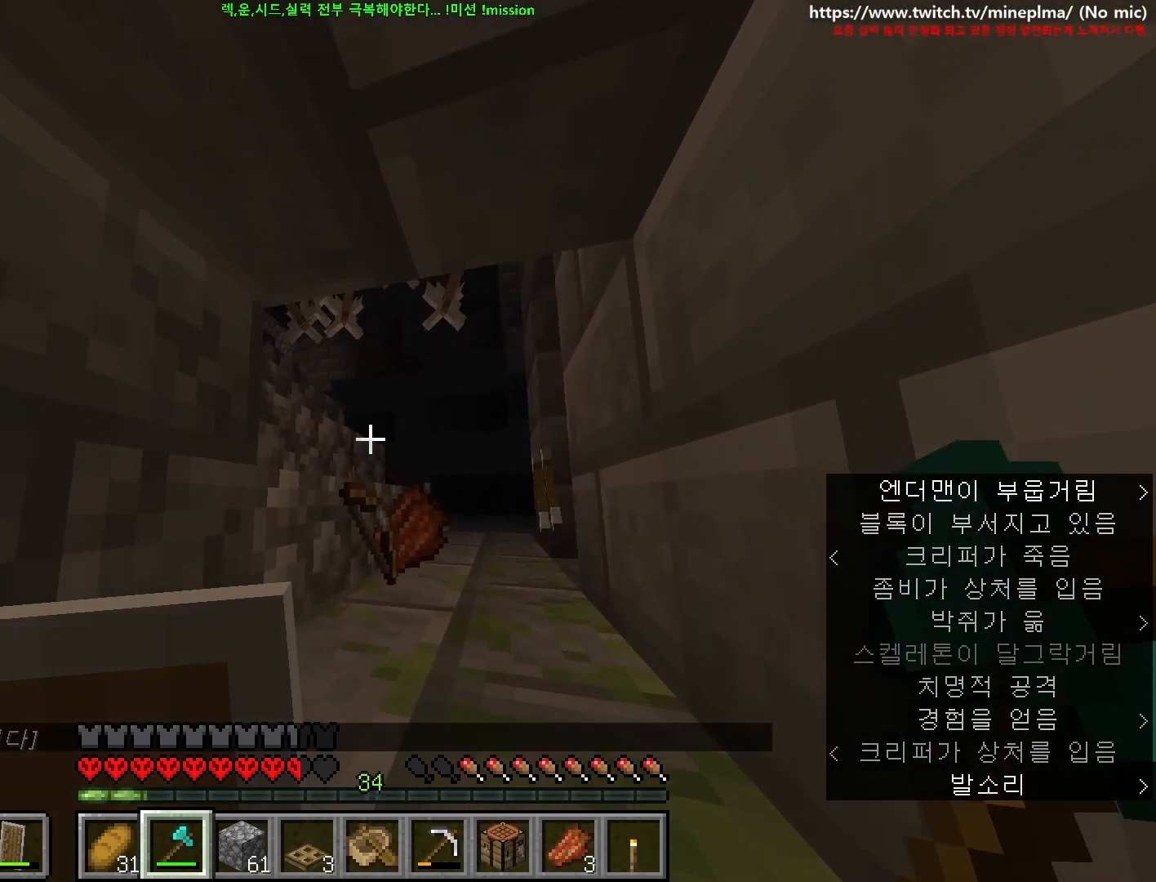
{"keys": [], "mouse": [], "events": [[84, "d", "down"], [84, "w", "down"], [300, "w", "up"], [334, "d", "up"]]}
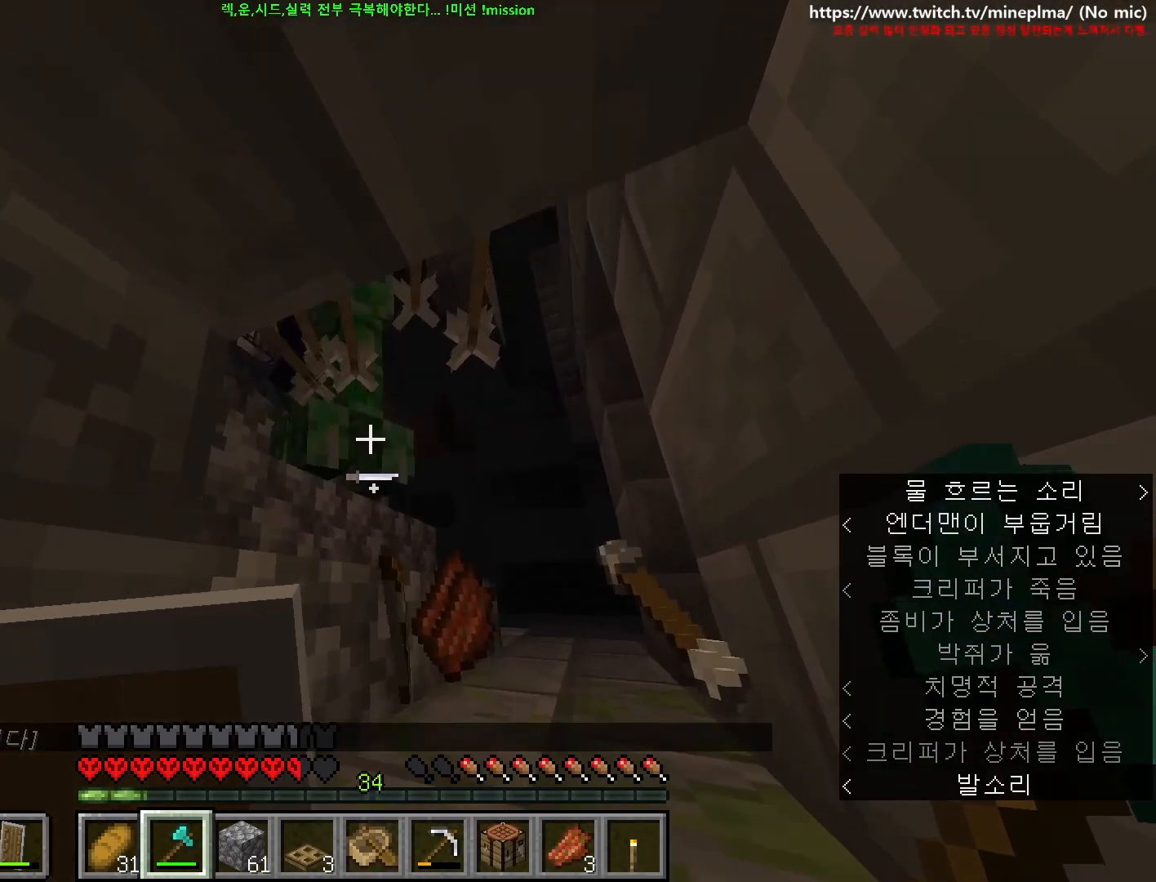
{"keys": ["a", "s"], "mouse": [], "events": [[84, "s", "down"], [134, "space", "down"], [150, "a", "down"], [150, "mouse_left", "down"], [334, "space", "up"], [434, "mouse_left", "up"]]}
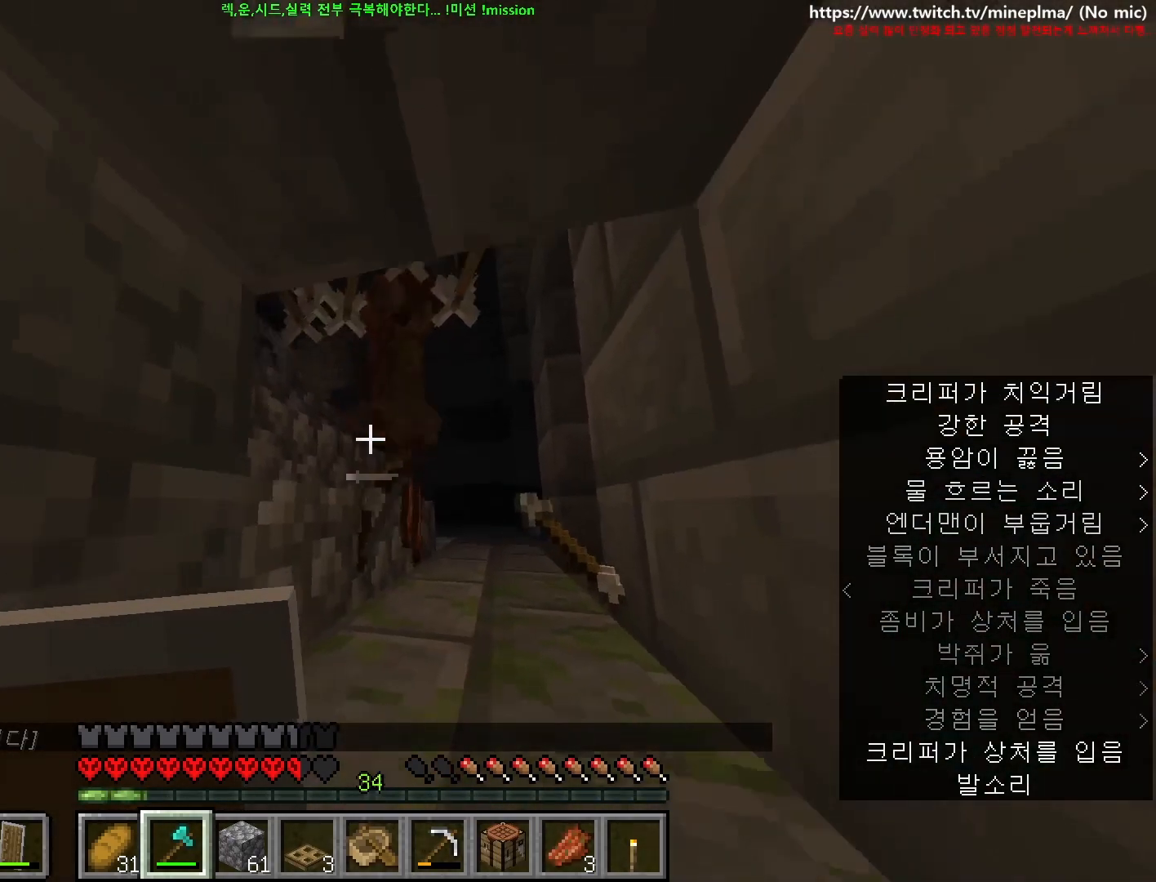
{"keys": ["s"], "mouse": [], "events": [[134, "a", "up"]]}